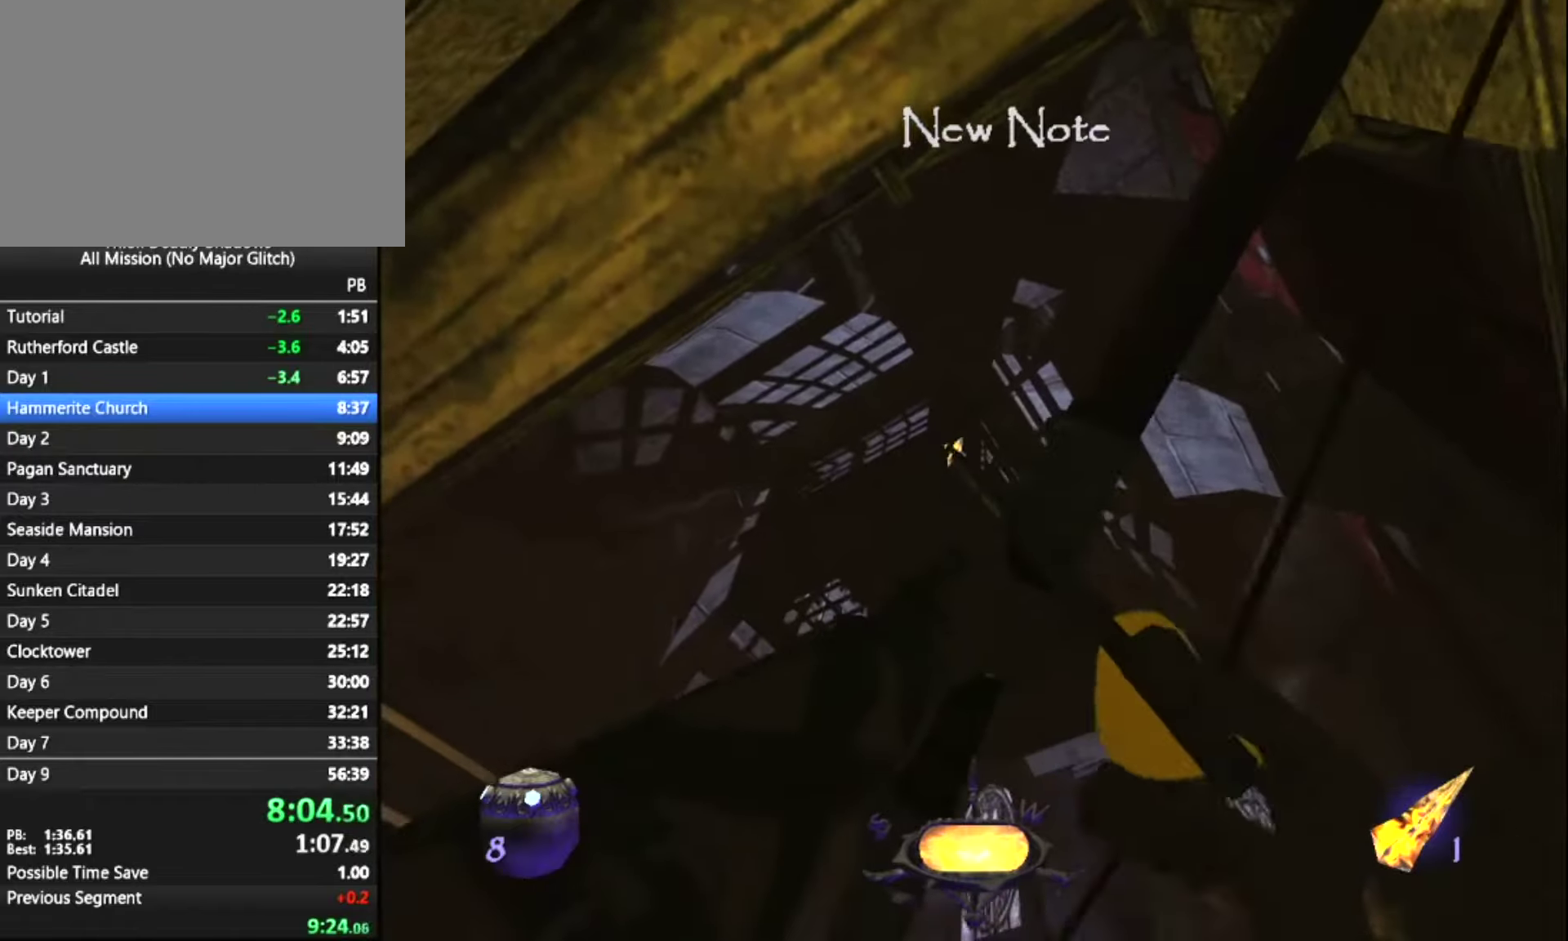
Gameplay with keyboard and mouse; each line is a JSON object with the keys and mouse buttons held at the frame after it. "events" lists presses ("down") and releases ("up") of "1", "2", "3", "4", "5", "a", "alt", "c", "ctrl", "d", "e", "escape", "f", "f5", "f6", "f9", "q", "r", "s", "shift", "space", "tab", "v", "w", "x", "z", "mouse_left" and "mouse_right" between this image and that frame as [ms after this image, input, new state], when the widget could be followed in between. "mouse_left", "mouse_right" = the "left", "right" buttons of the "mouse" list. No other keys are recorded. "mouse_move" is the direction in which the mouse moves at that frame (one of eight, or "still"), when it could be read.
{"keys": [], "mouse": ["left"], "mouse_move": "still", "events": []}
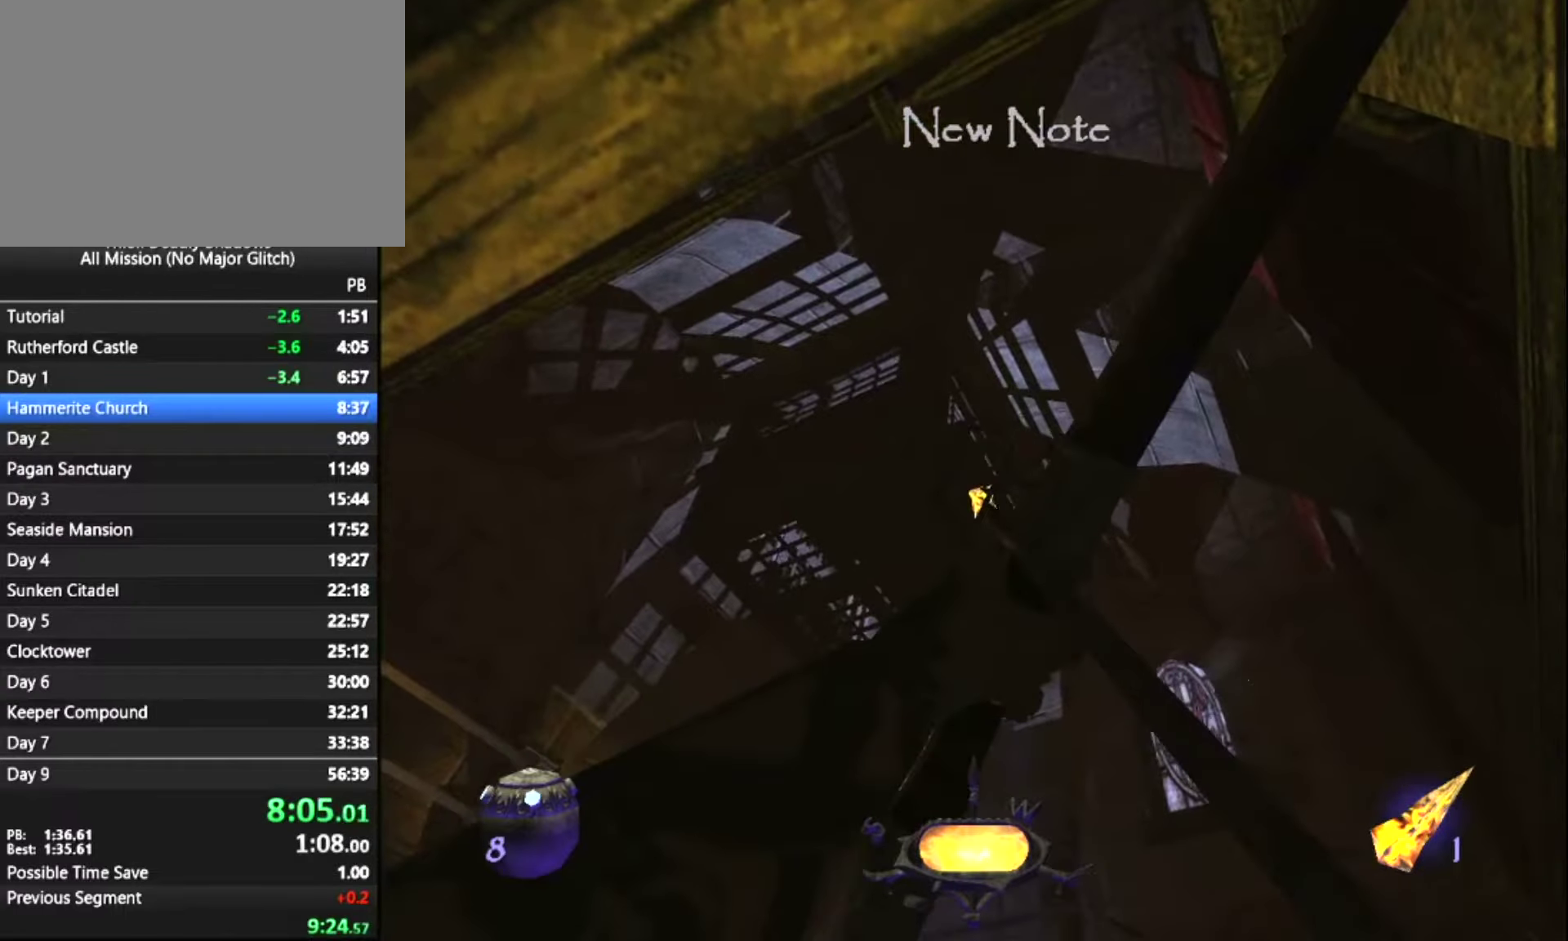
{"keys": [], "mouse": ["left"], "mouse_move": "still", "events": []}
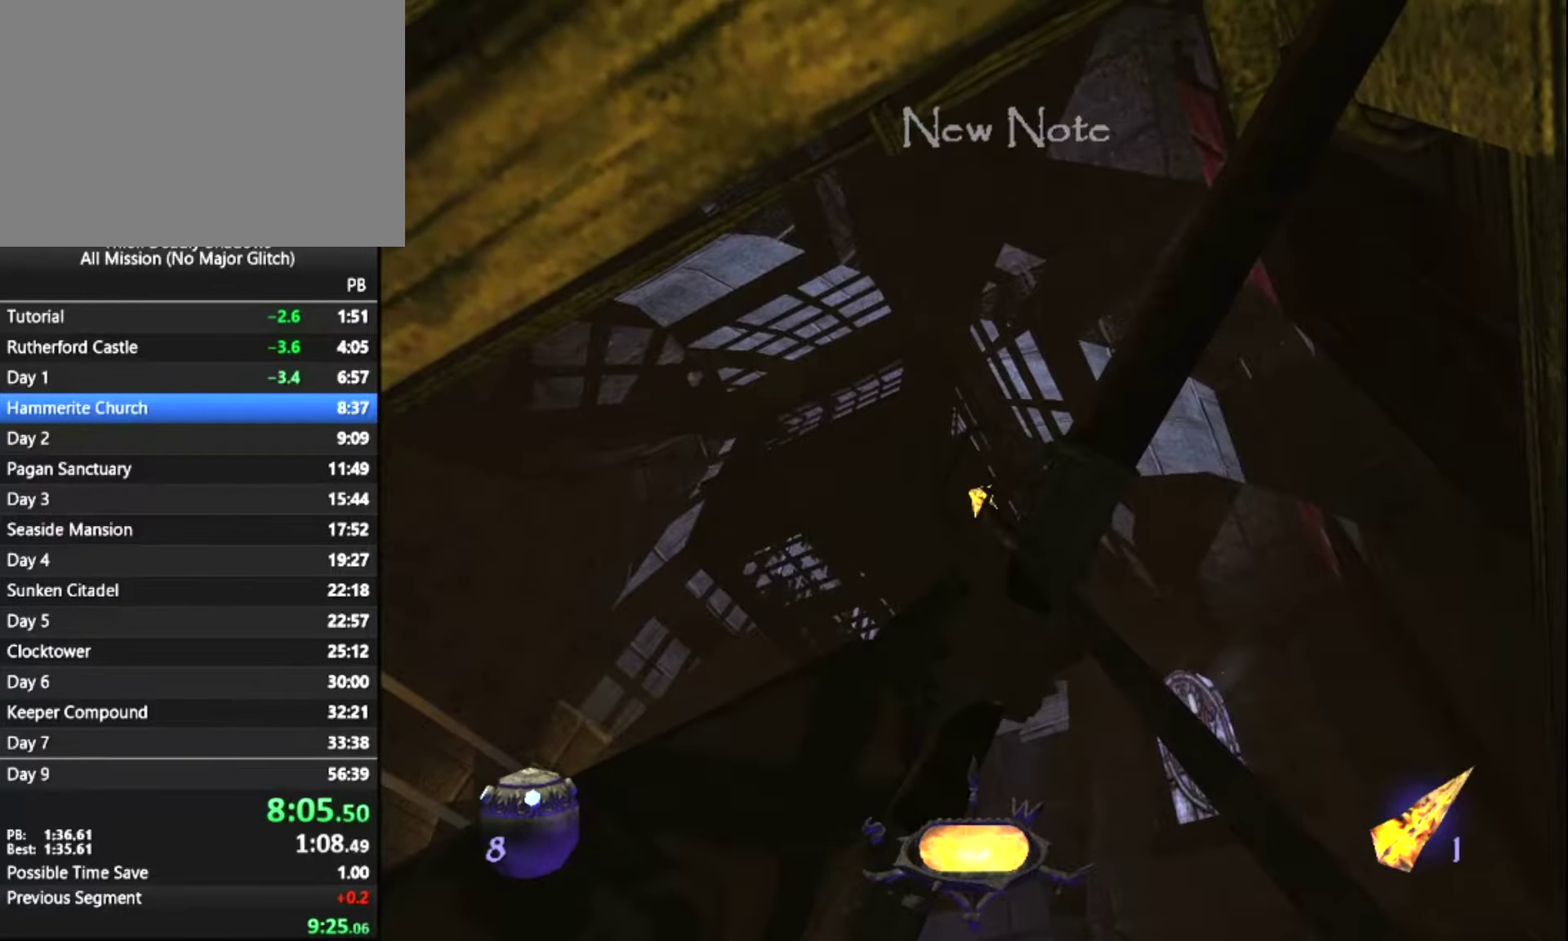
{"keys": [], "mouse": ["left"], "mouse_move": "still", "events": []}
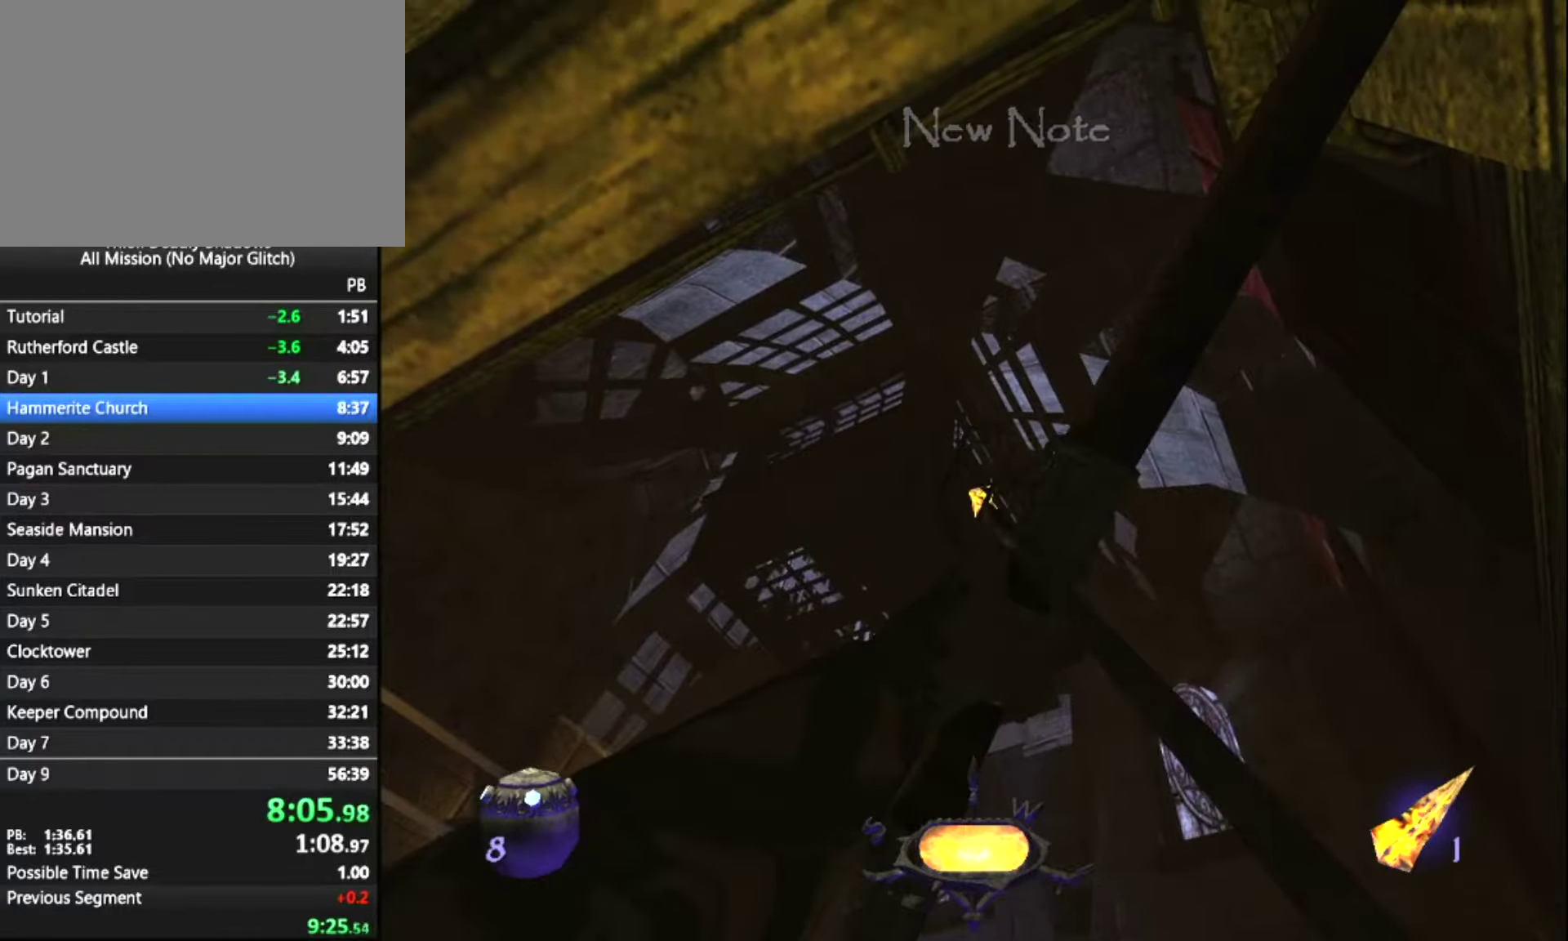
{"keys": [], "mouse": ["left"], "mouse_move": "still", "events": []}
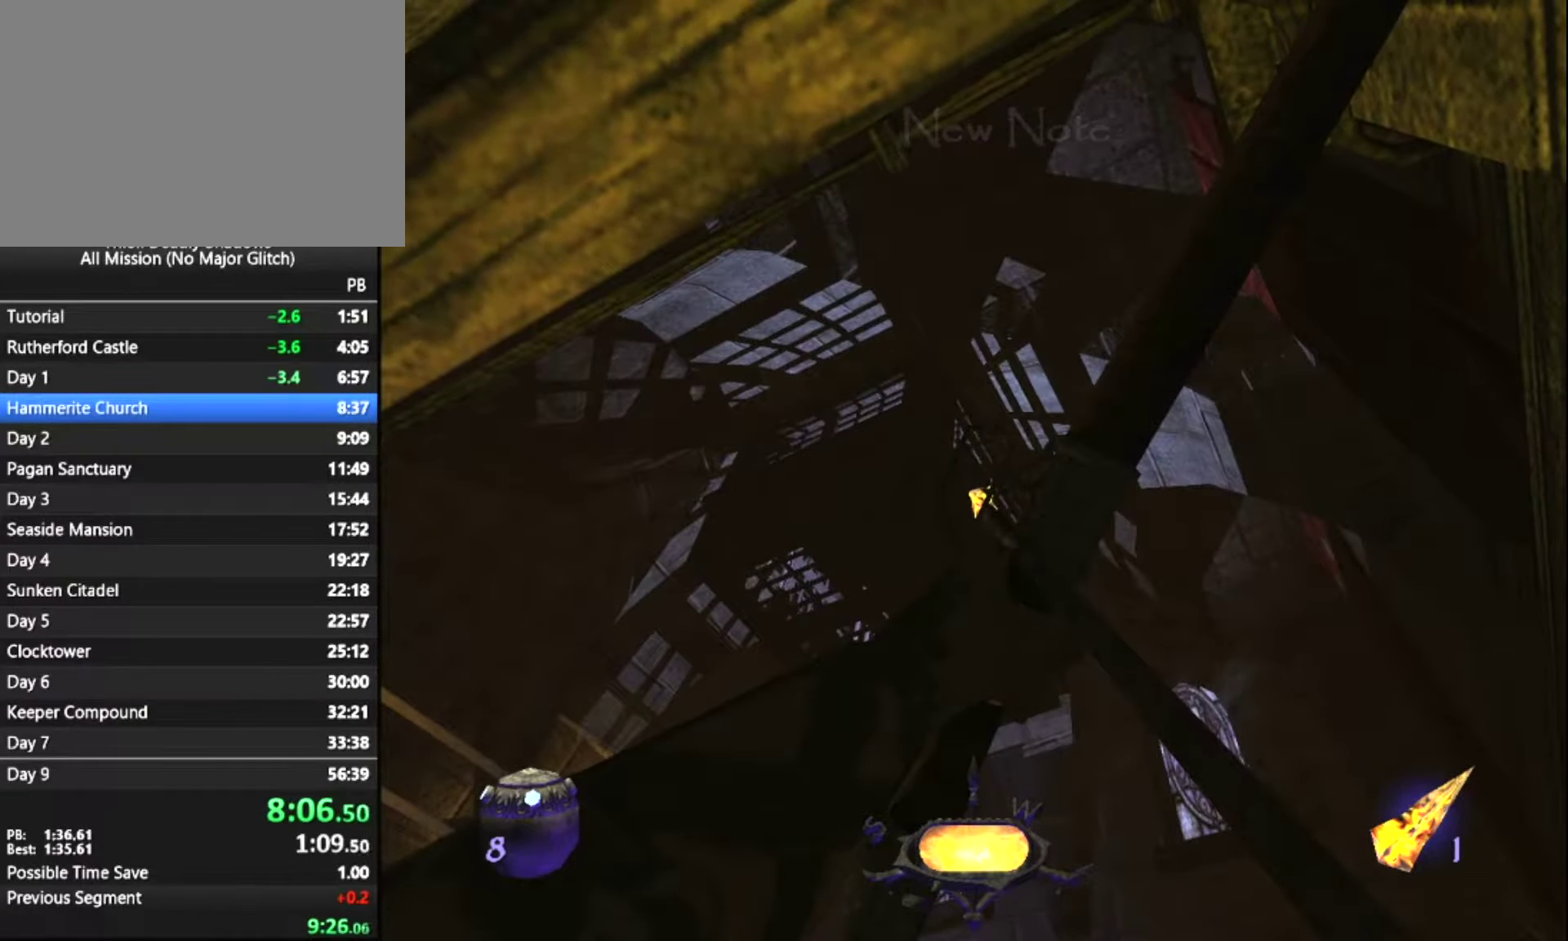
{"keys": [], "mouse": [], "mouse_move": "still", "events": [[500, "mouse_left", "up"]]}
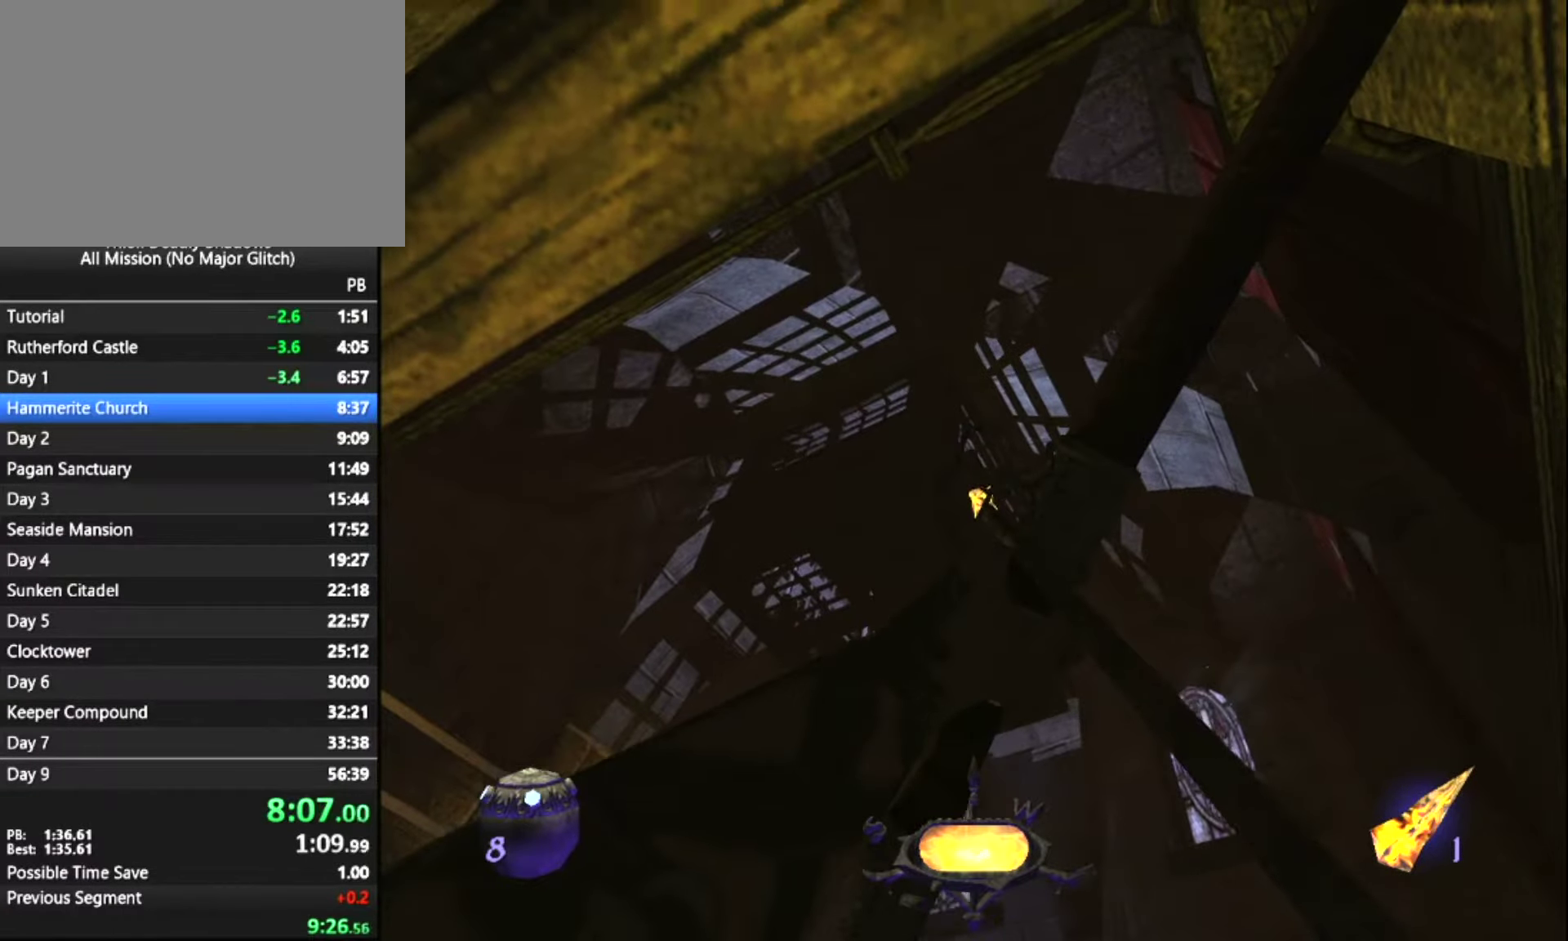
{"keys": ["q", "z"], "mouse": [], "mouse_move": "down", "events": [[134, "z", "down"], [234, "q", "down"]]}
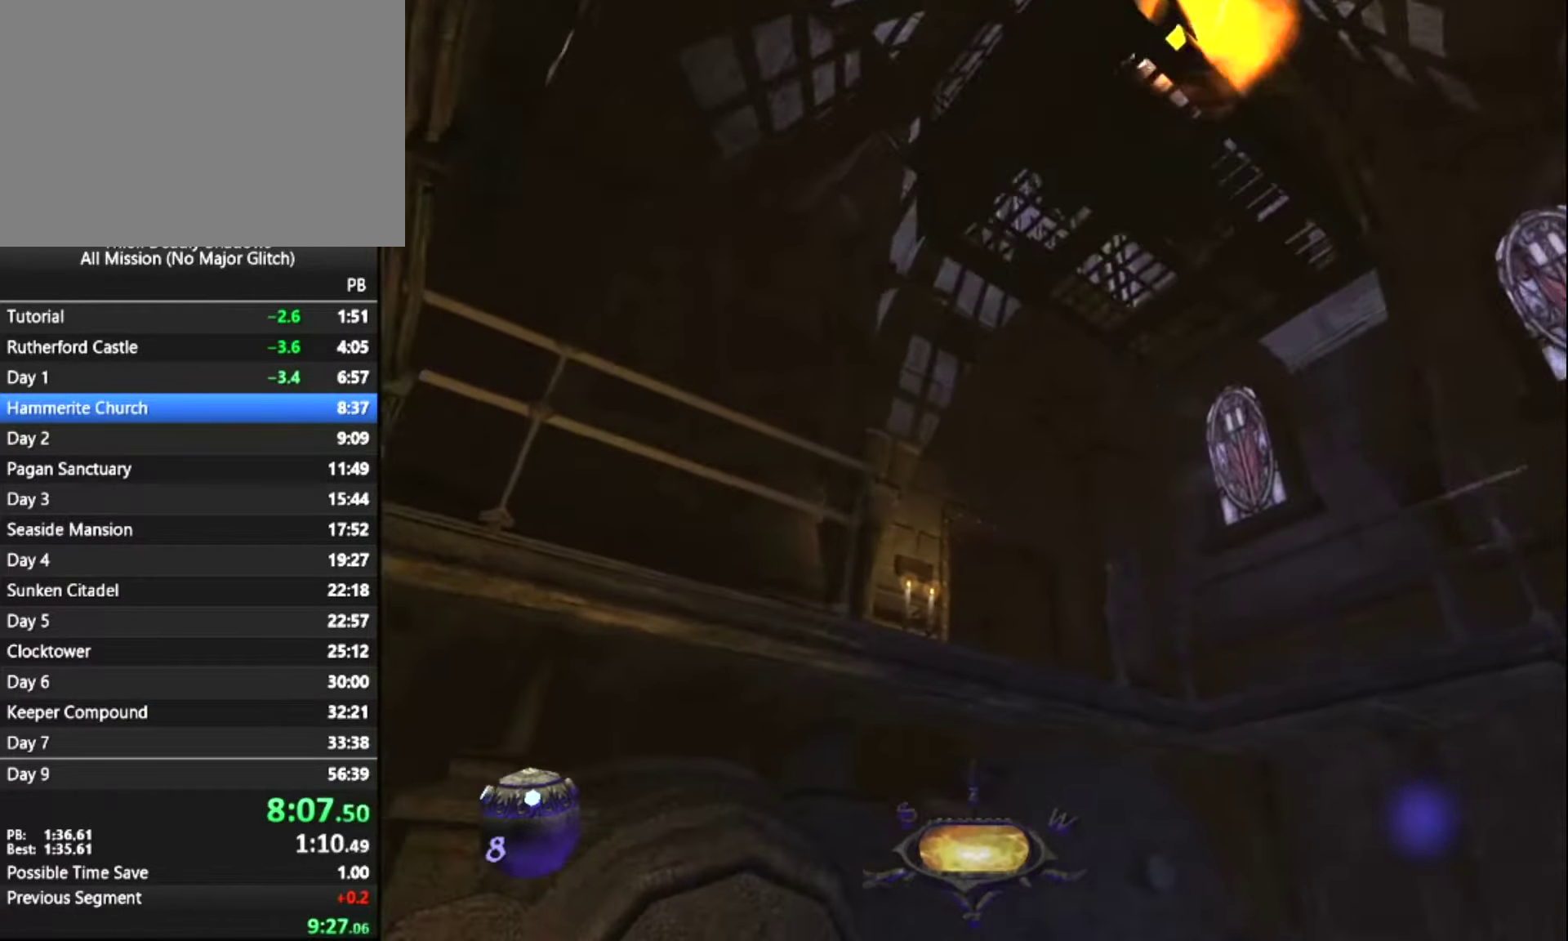
{"keys": ["z"], "mouse": [], "mouse_move": "still", "events": [[200, "q", "up"]]}
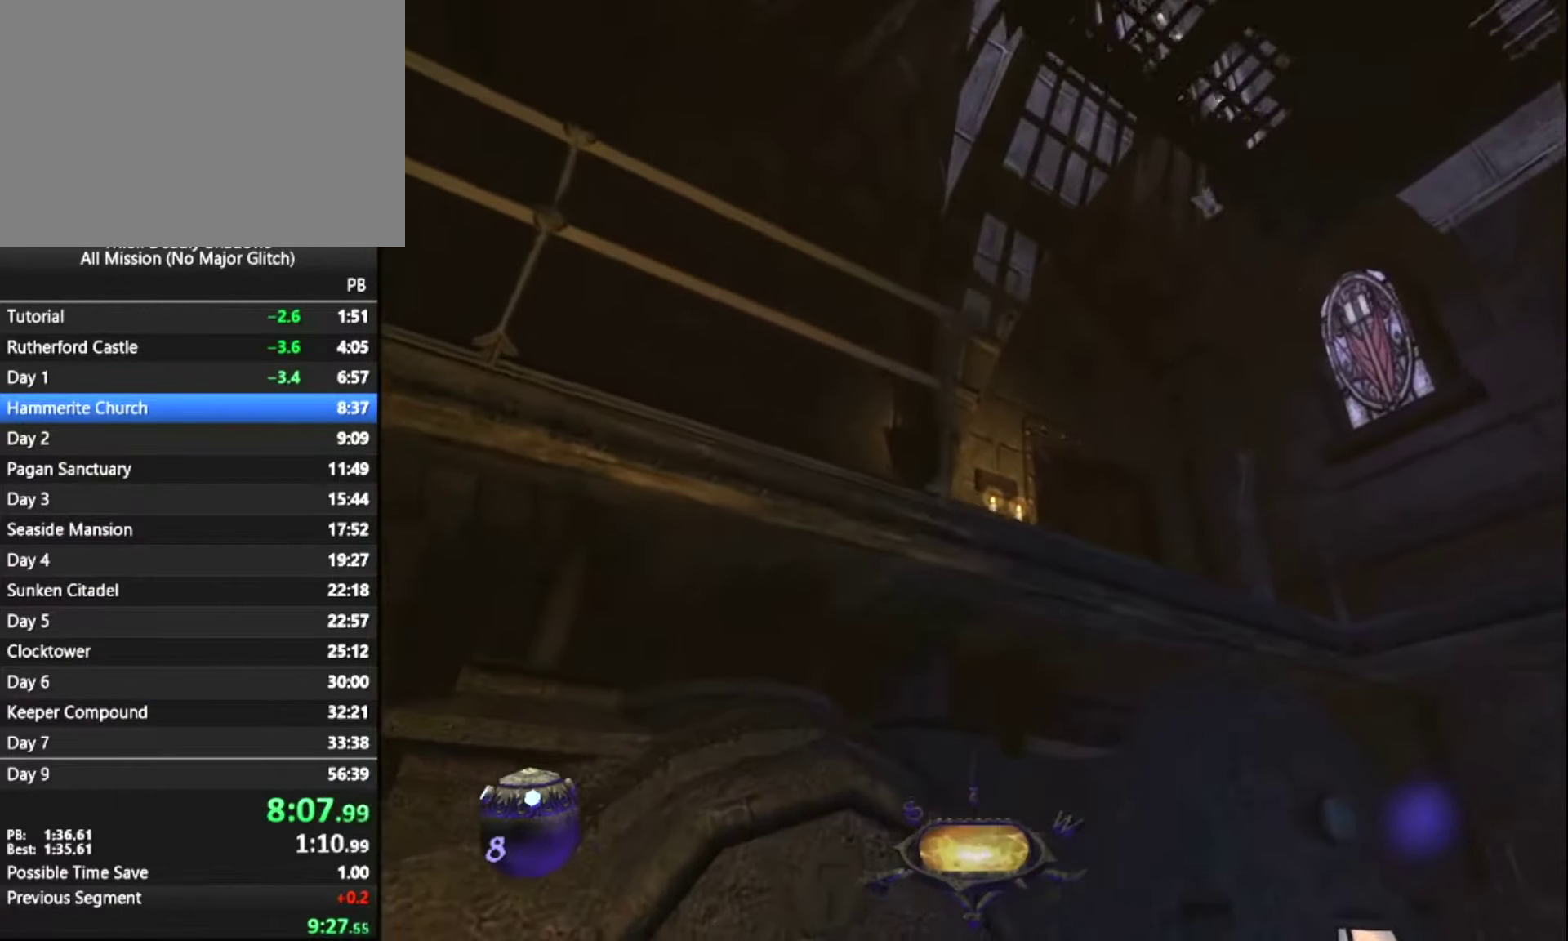
{"keys": ["z"], "mouse": [], "mouse_move": "still", "events": []}
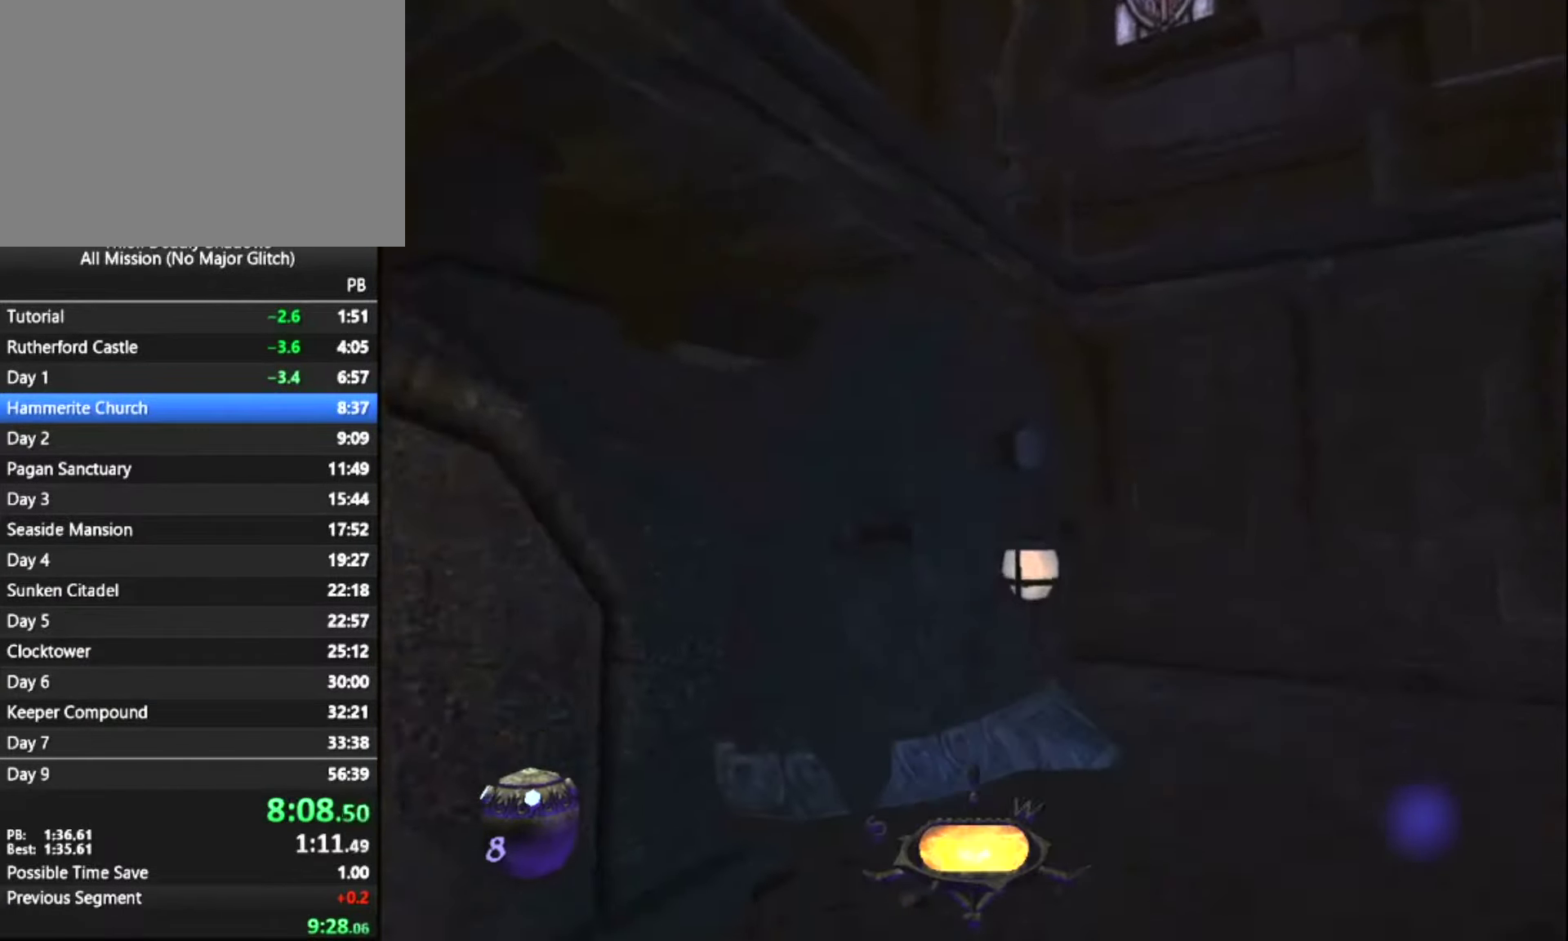
{"keys": ["z"], "mouse": [], "mouse_move": "down", "events": []}
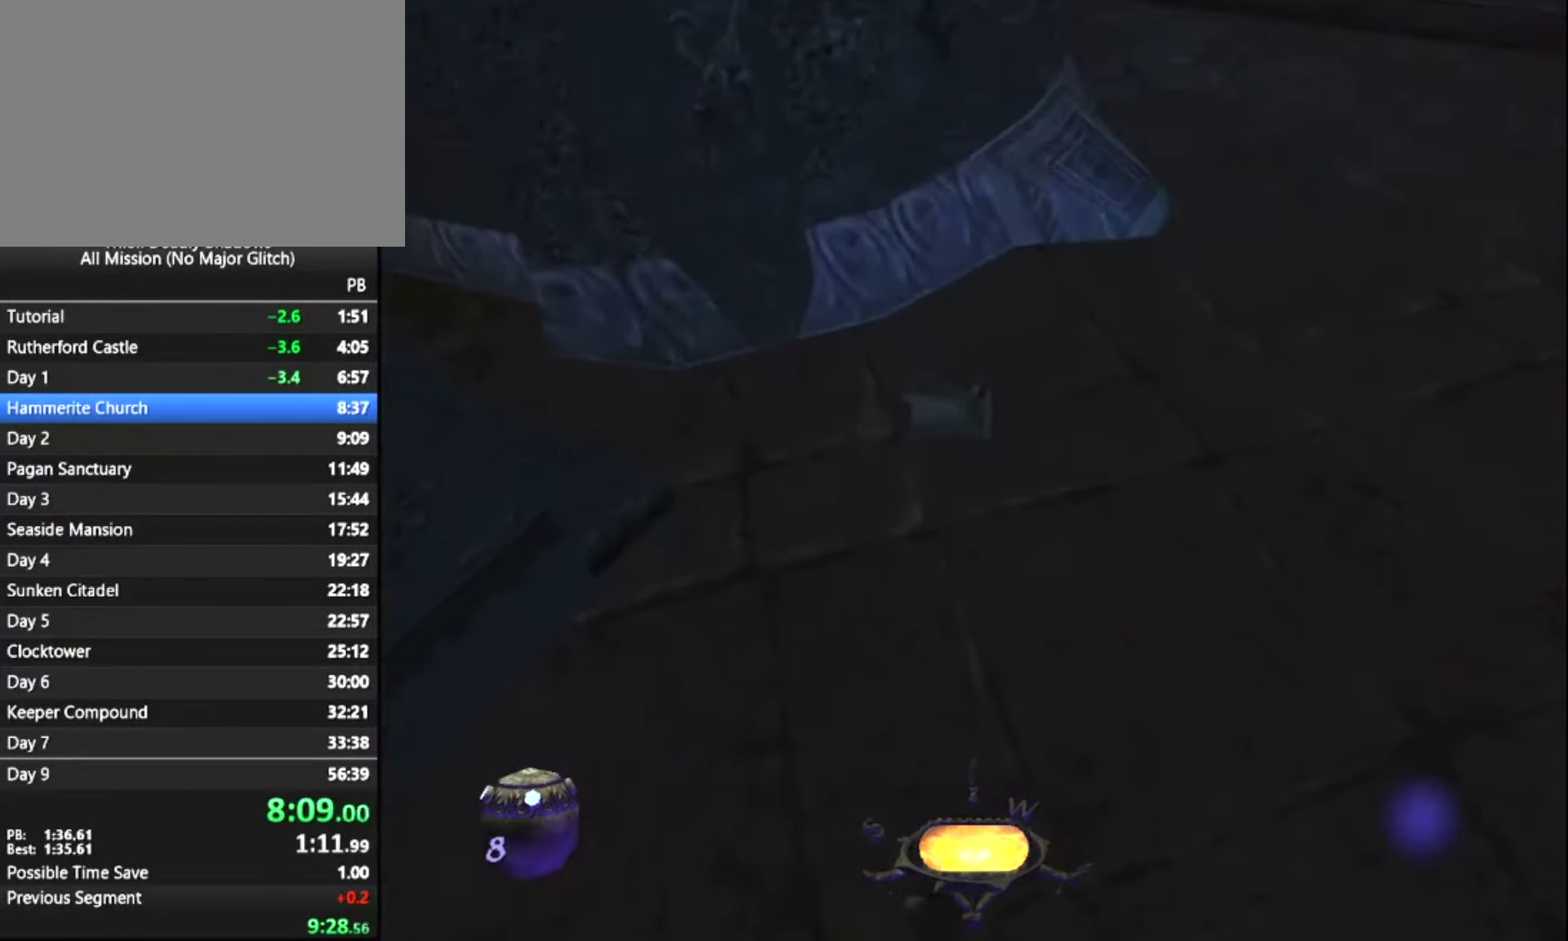
{"keys": ["q"], "mouse": [], "mouse_move": "left", "events": [[300, "mouse_right", "down"], [300, "z", "up"], [383, "mouse_right", "up"], [383, "q", "down"]]}
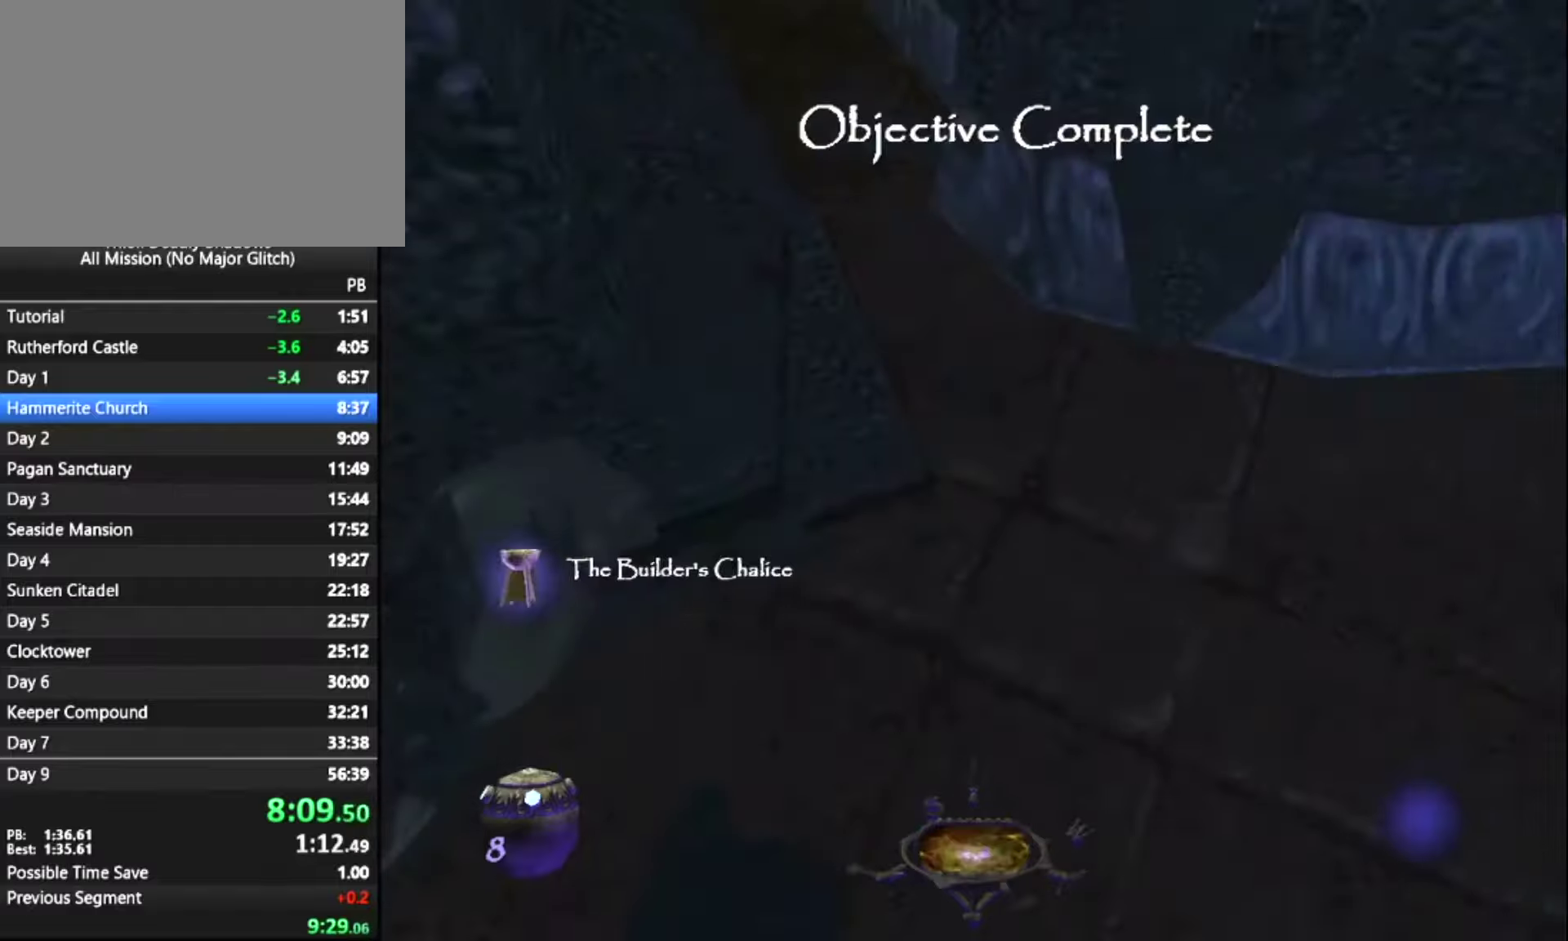
{"keys": ["z"], "mouse": [], "mouse_move": "still", "events": [[33, "z", "down"], [350, "q", "up"]]}
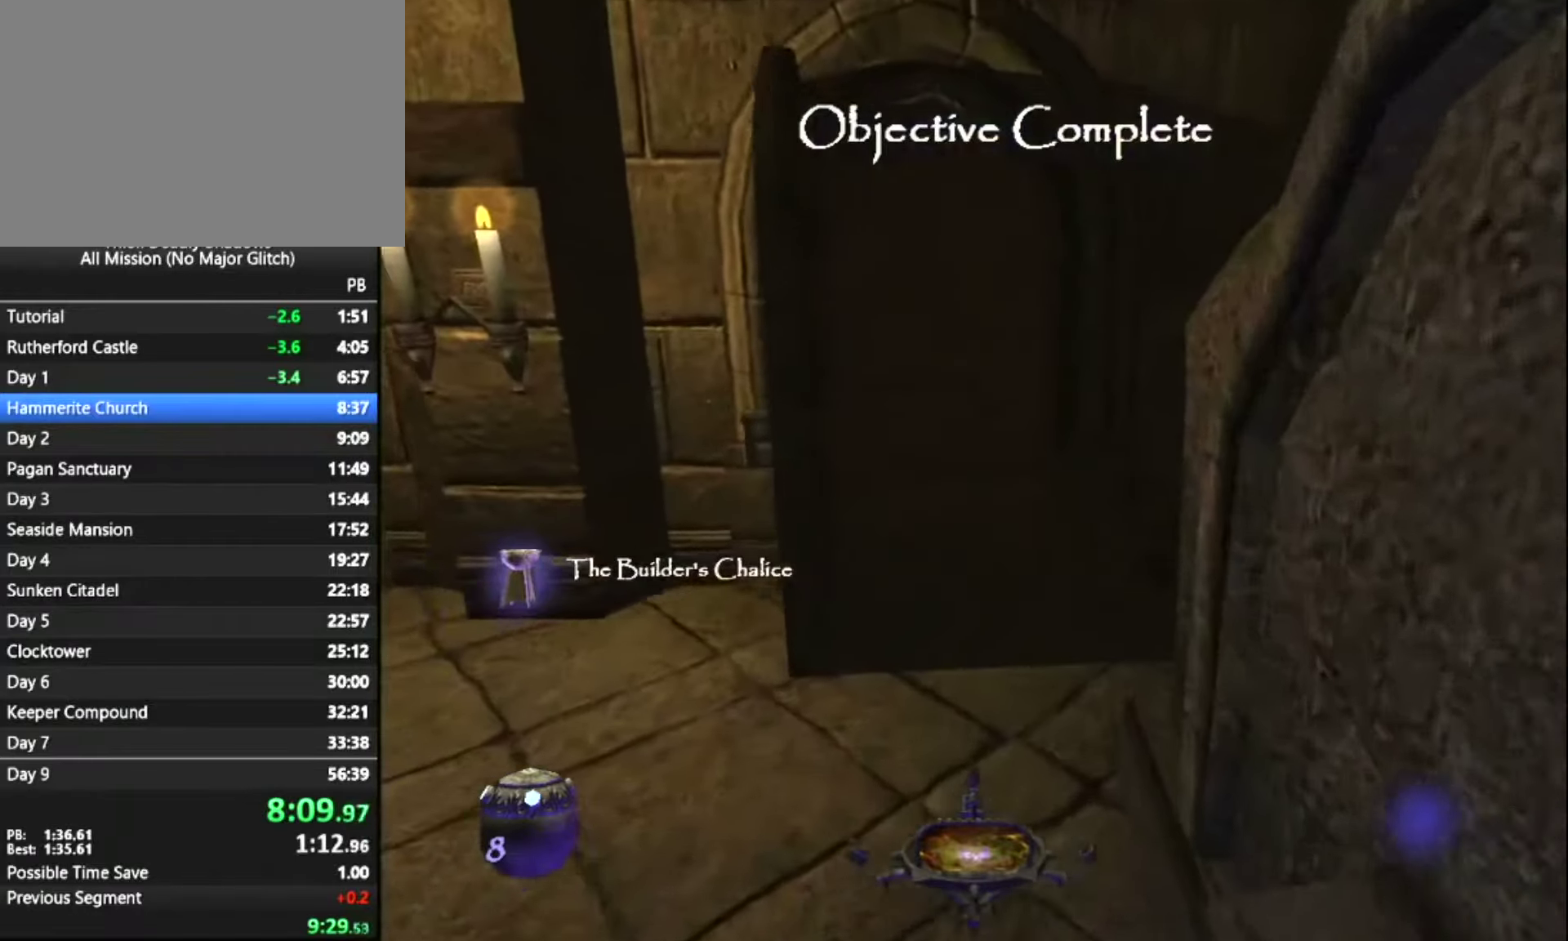
{"keys": ["z"], "mouse": [], "mouse_move": "still", "events": []}
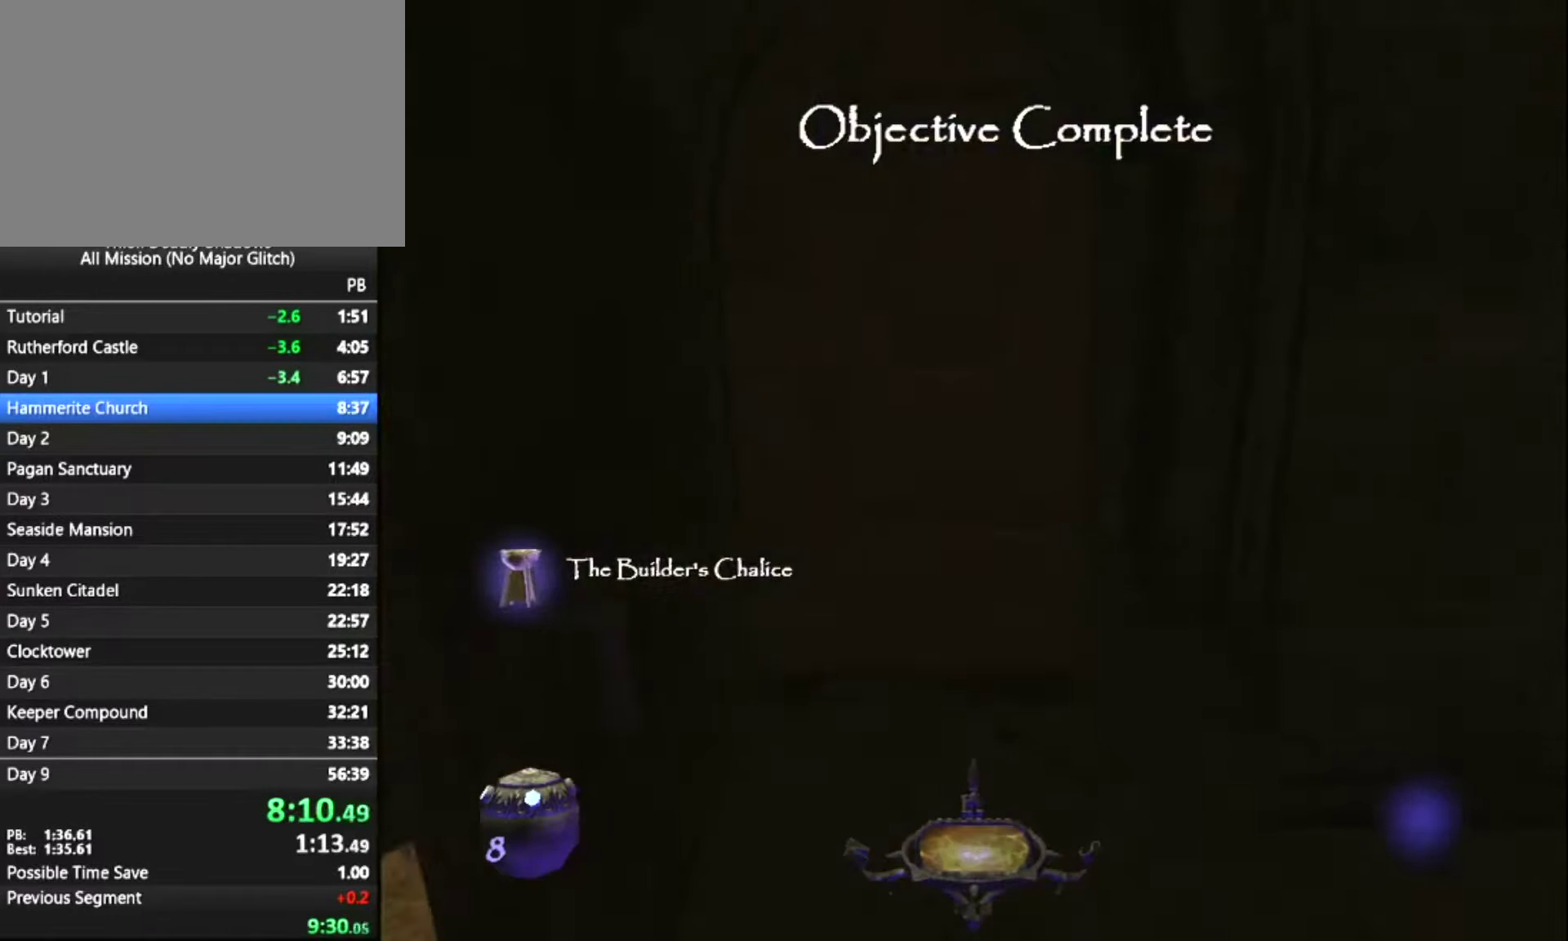
{"keys": ["z"], "mouse": [], "mouse_move": "down", "events": []}
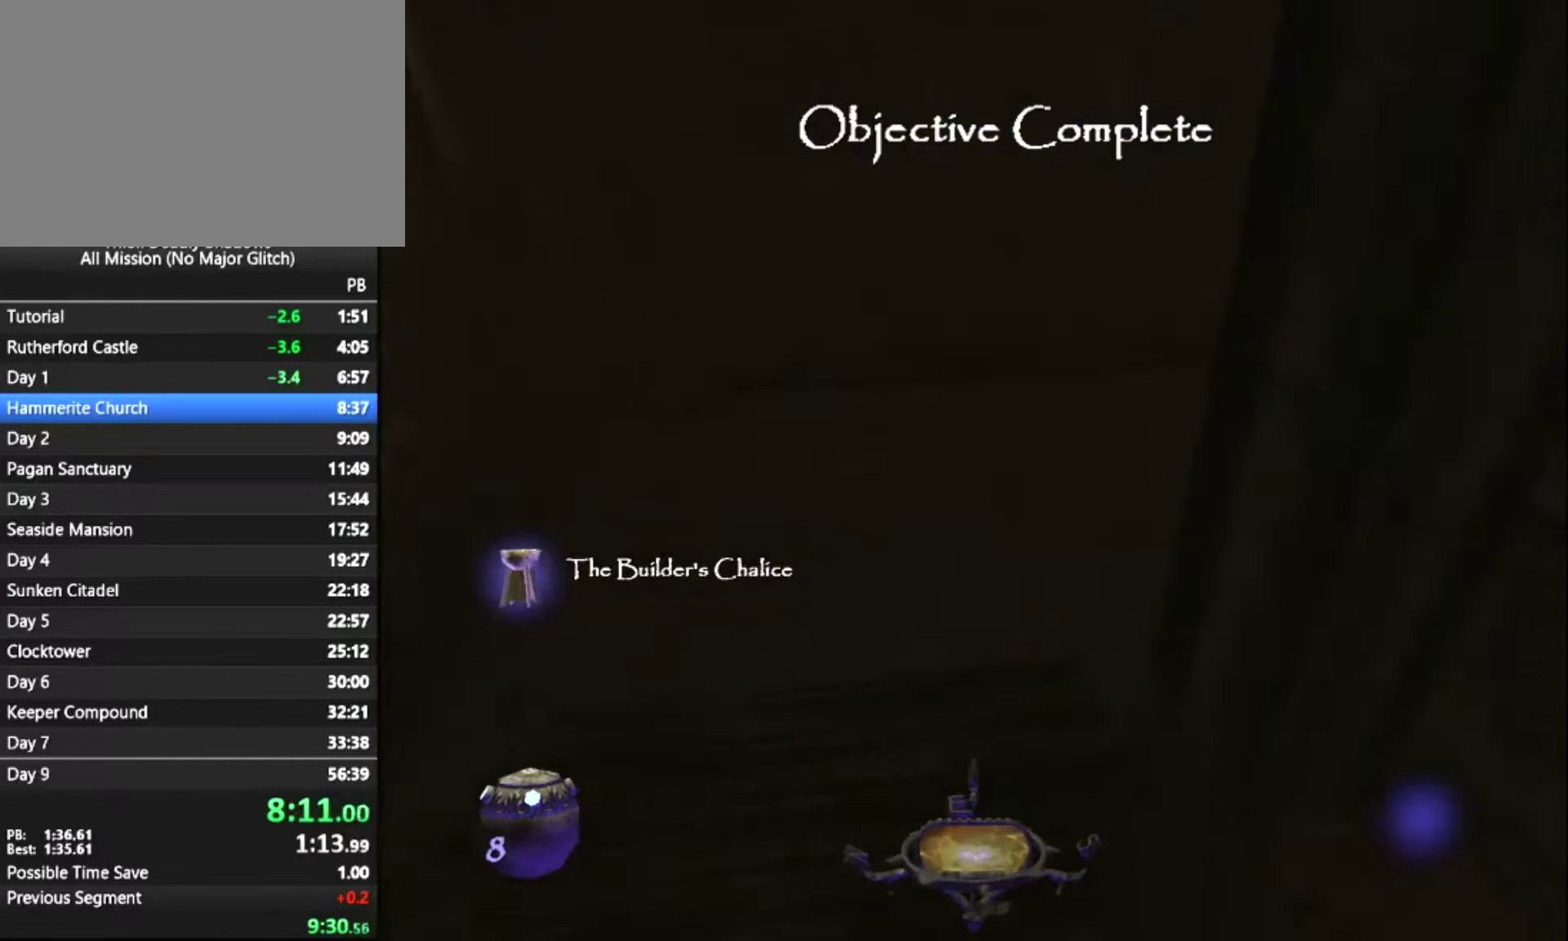
{"keys": ["z"], "mouse": [], "mouse_move": "up-right", "events": []}
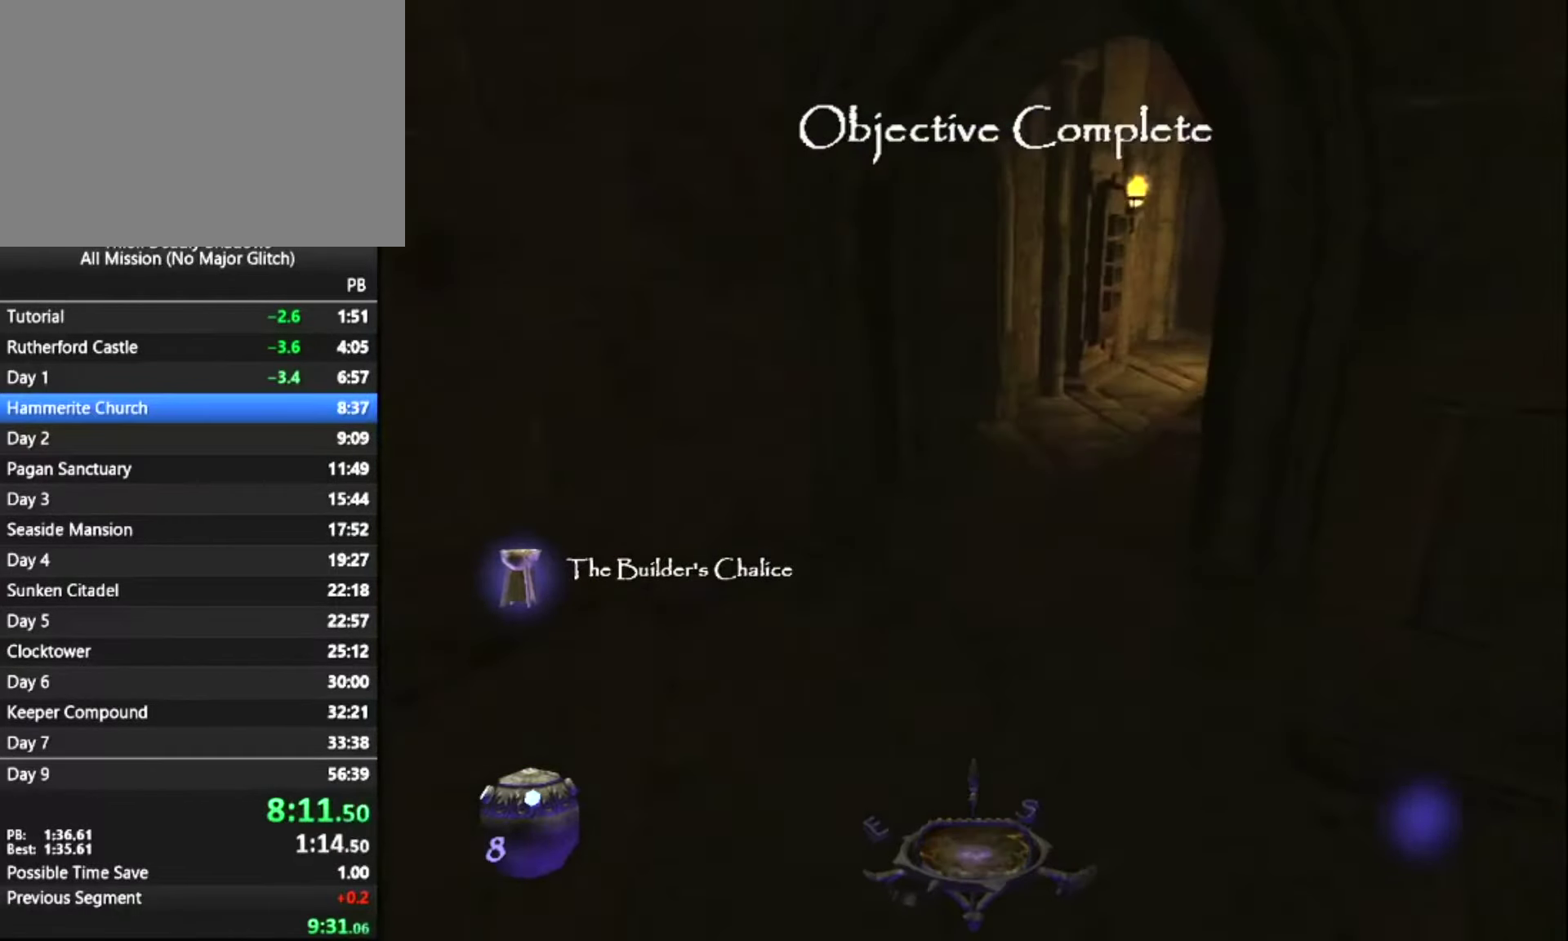
{"keys": ["z"], "mouse": [], "mouse_move": "still", "events": []}
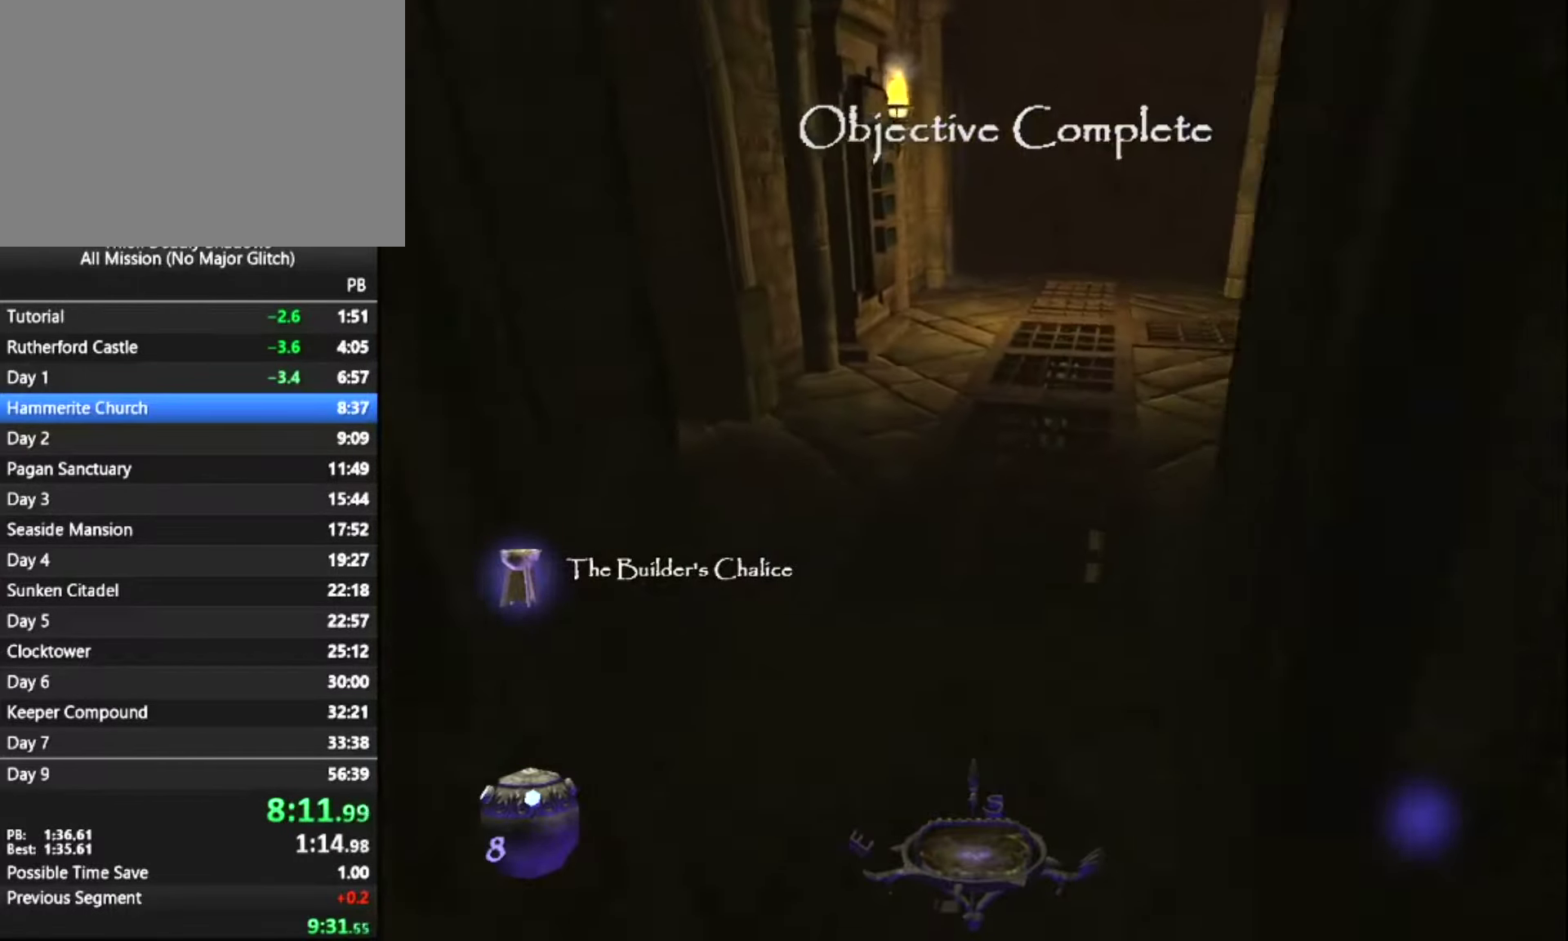
{"keys": ["z"], "mouse": [], "mouse_move": "left", "events": []}
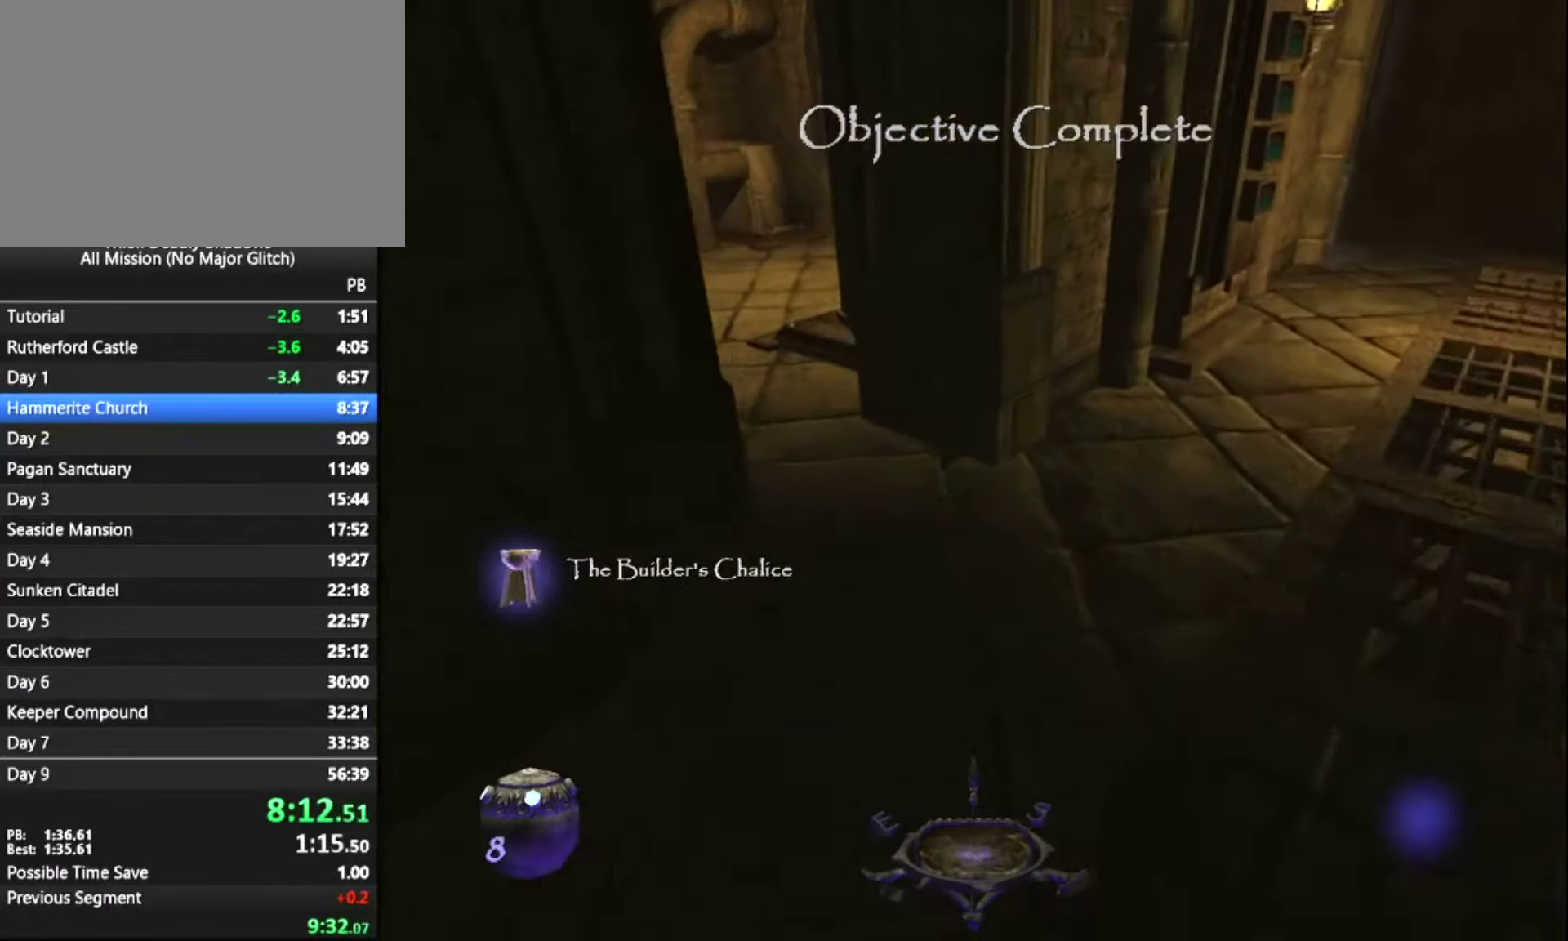
{"keys": ["z"], "mouse": [], "mouse_move": "left", "events": []}
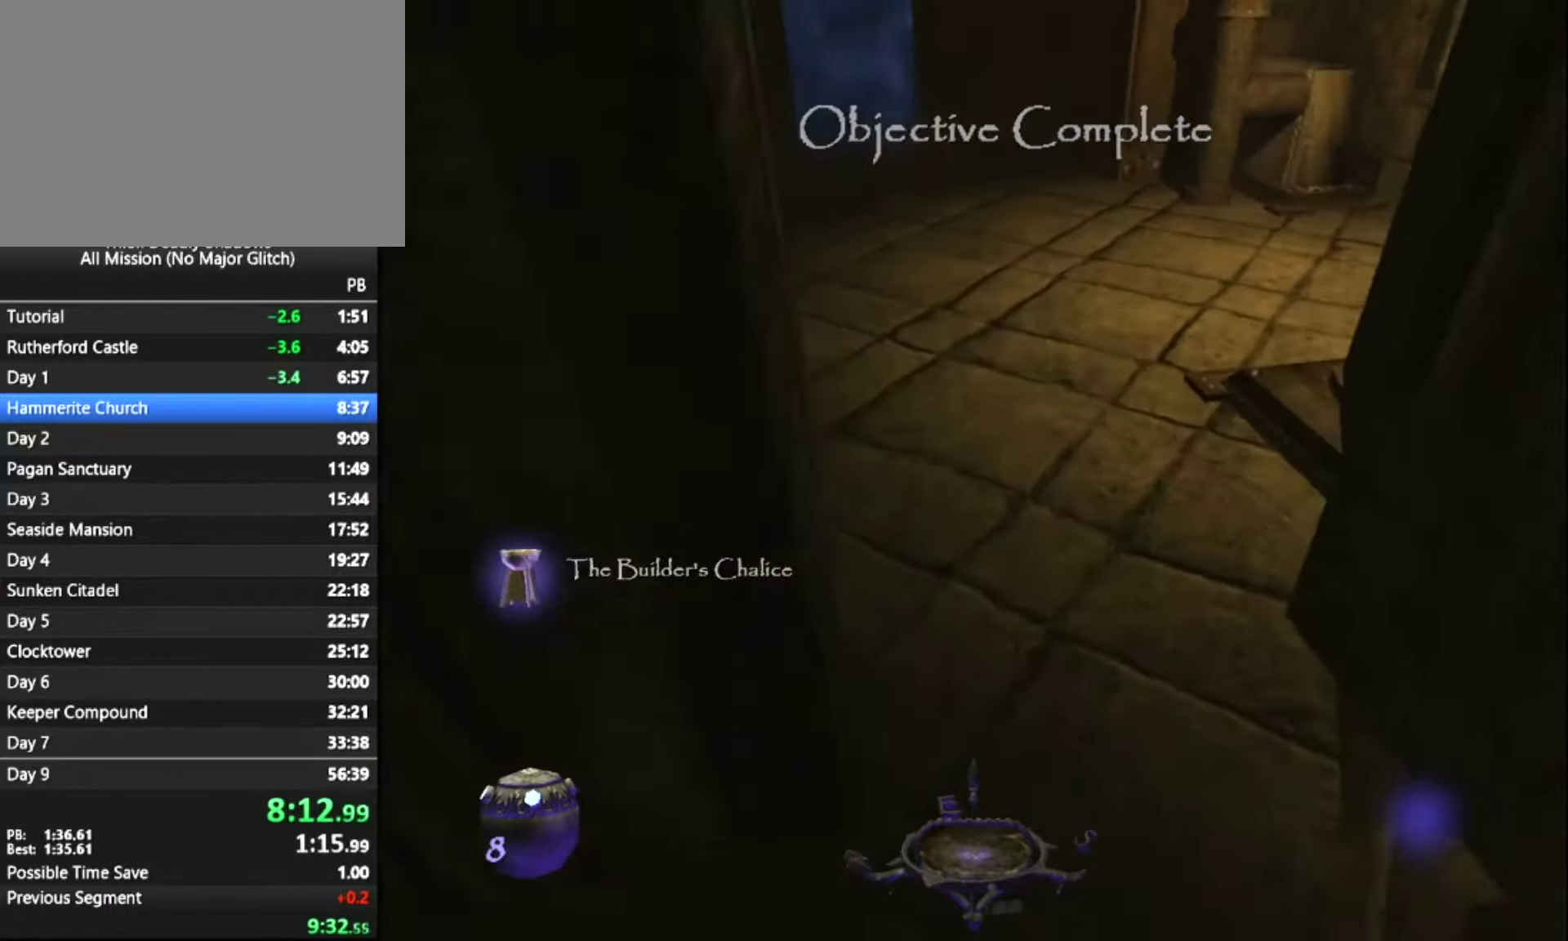
{"keys": ["z"], "mouse": [], "mouse_move": "still", "events": []}